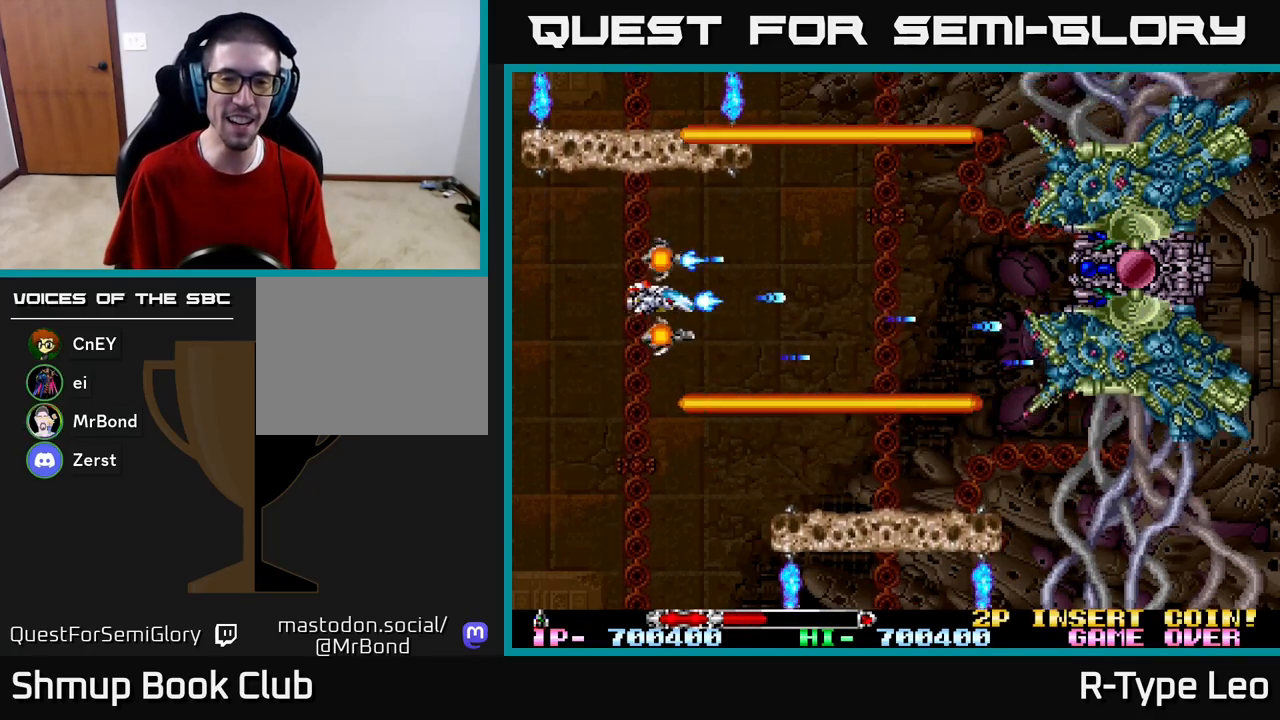
Gameplay with a controller (Xbox layout); each line is a JSON object with the inputs held at the frame after it. "events" lists button and stick changes between this image and that frame as [ms after this image, input, new state], when the widget could be followed in between.
{"buttons": ["R2"], "left_stick": "center", "right_stick": "center", "events": []}
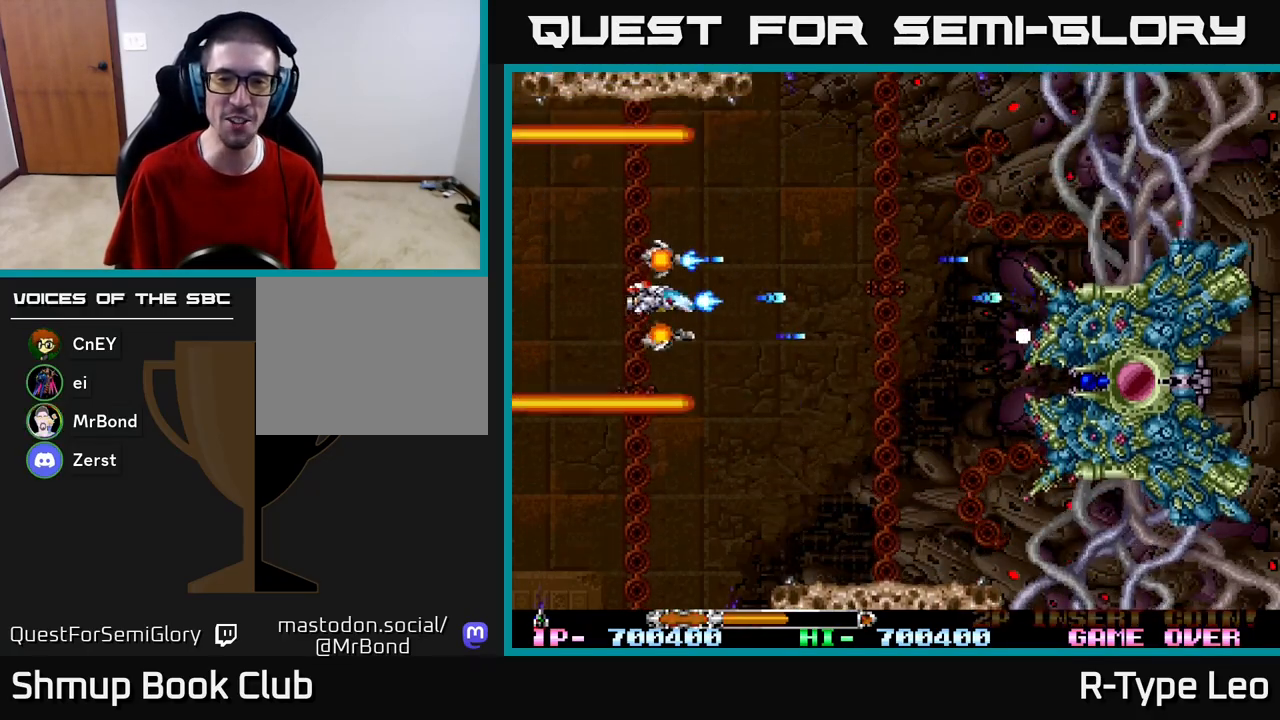
{"buttons": ["R2", "DPAD_LEFT"], "left_stick": "center", "right_stick": "center", "events": [[33, "DPAD_DOWN", "down"], [50, "DPAD_RIGHT", "down"], [400, "DPAD_RIGHT", "up"], [433, "DPAD_LEFT", "down"], [450, "DPAD_DOWN", "up"]]}
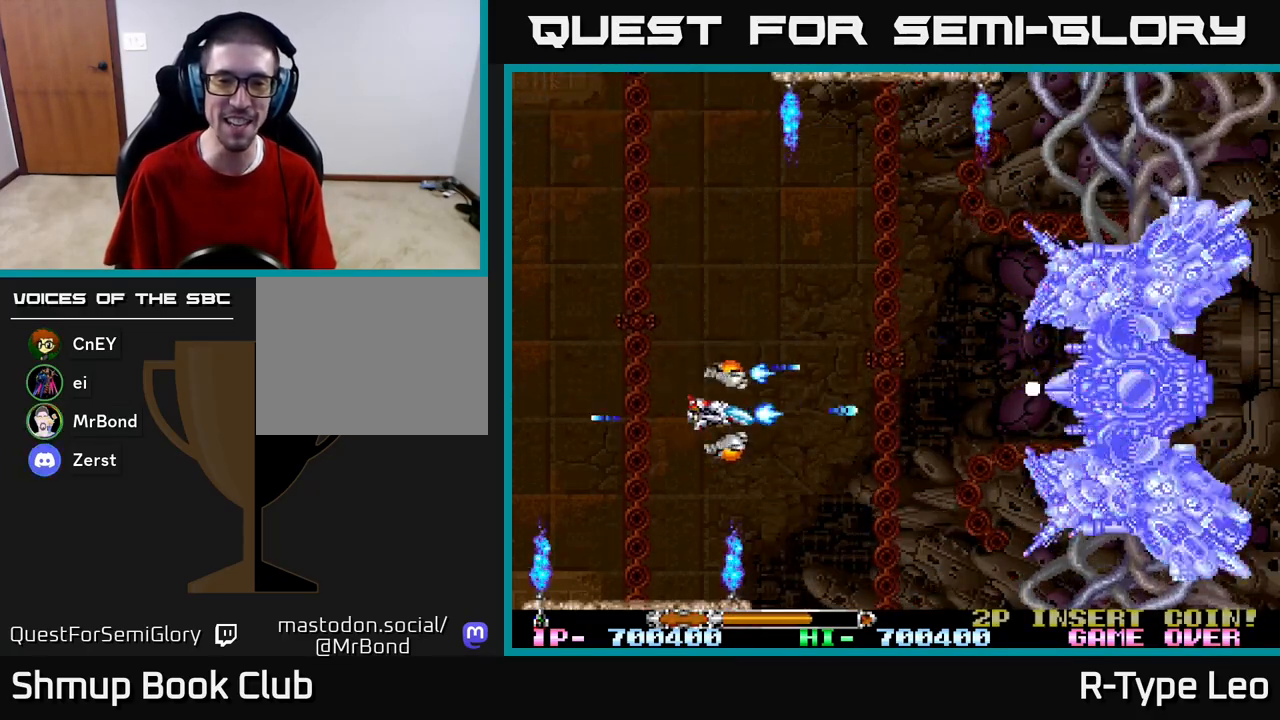
{"buttons": ["R2", "DPAD_UP"], "left_stick": "center", "right_stick": "center", "events": [[233, "DPAD_UP", "down"], [450, "DPAD_LEFT", "up"]]}
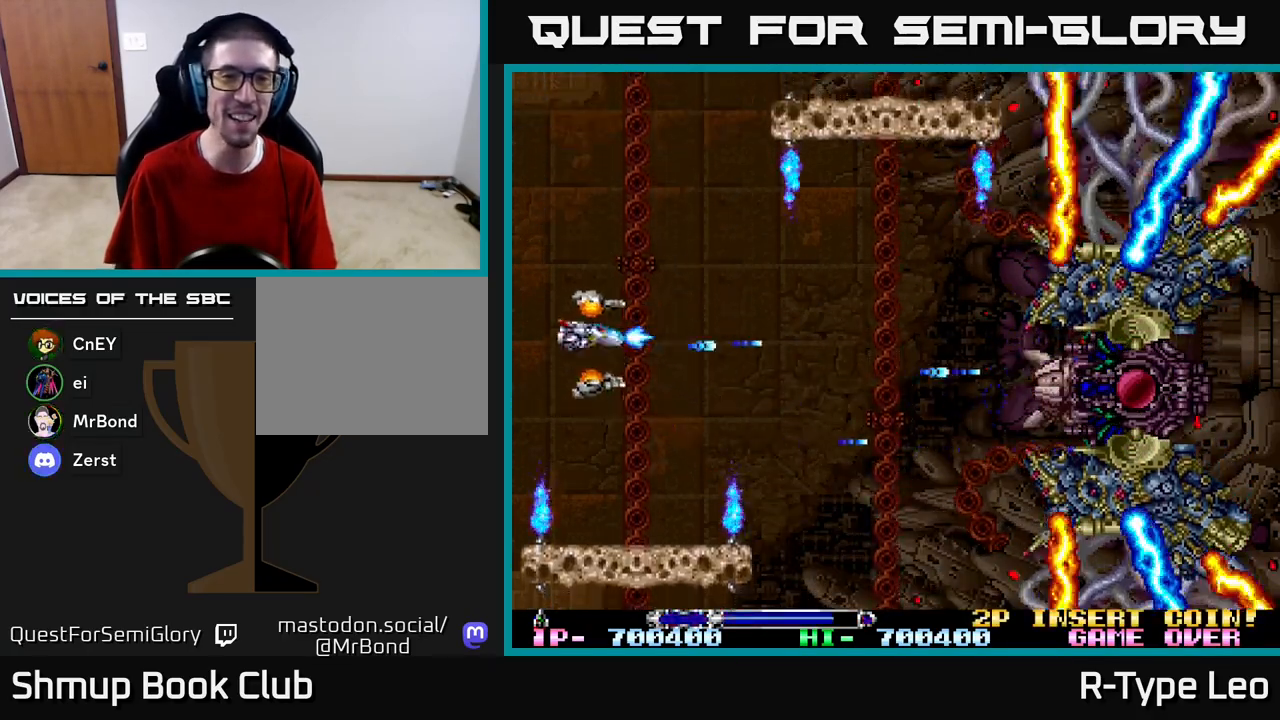
{"buttons": ["R2", "DPAD_UP"], "left_stick": "center", "right_stick": "center", "events": []}
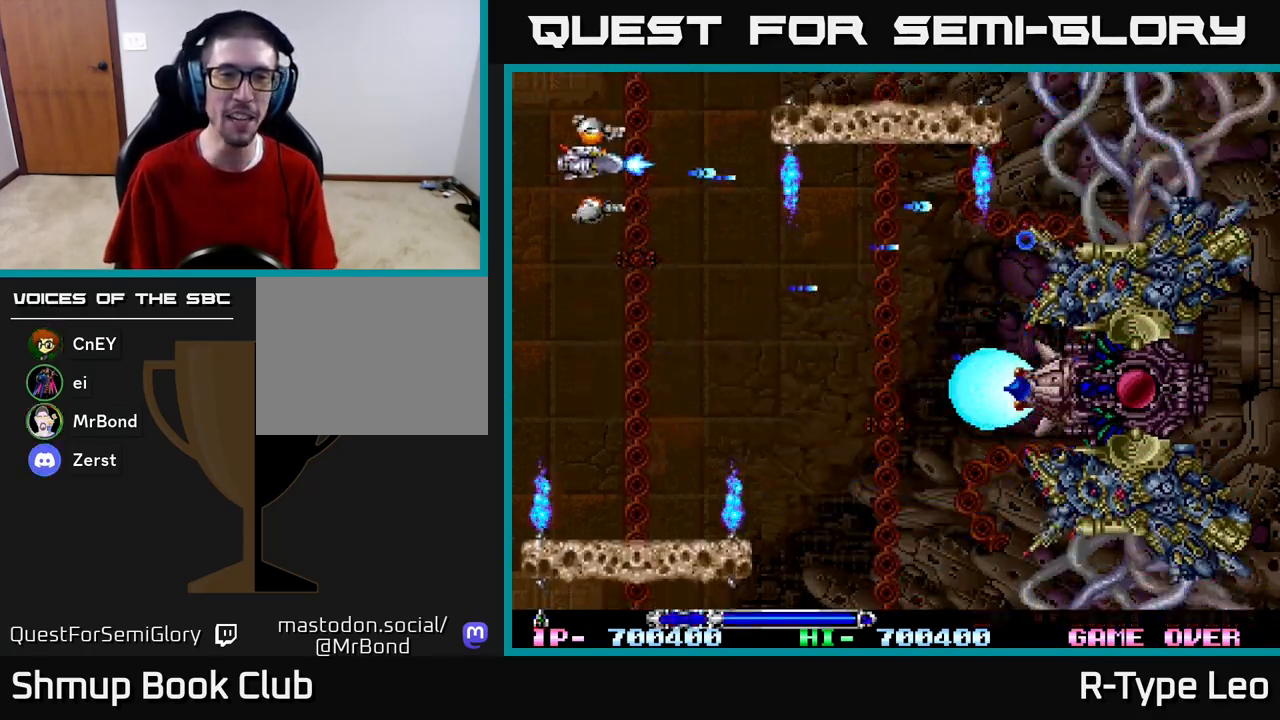
{"buttons": ["R2"], "left_stick": "center", "right_stick": "center", "events": [[200, "DPAD_UP", "up"]]}
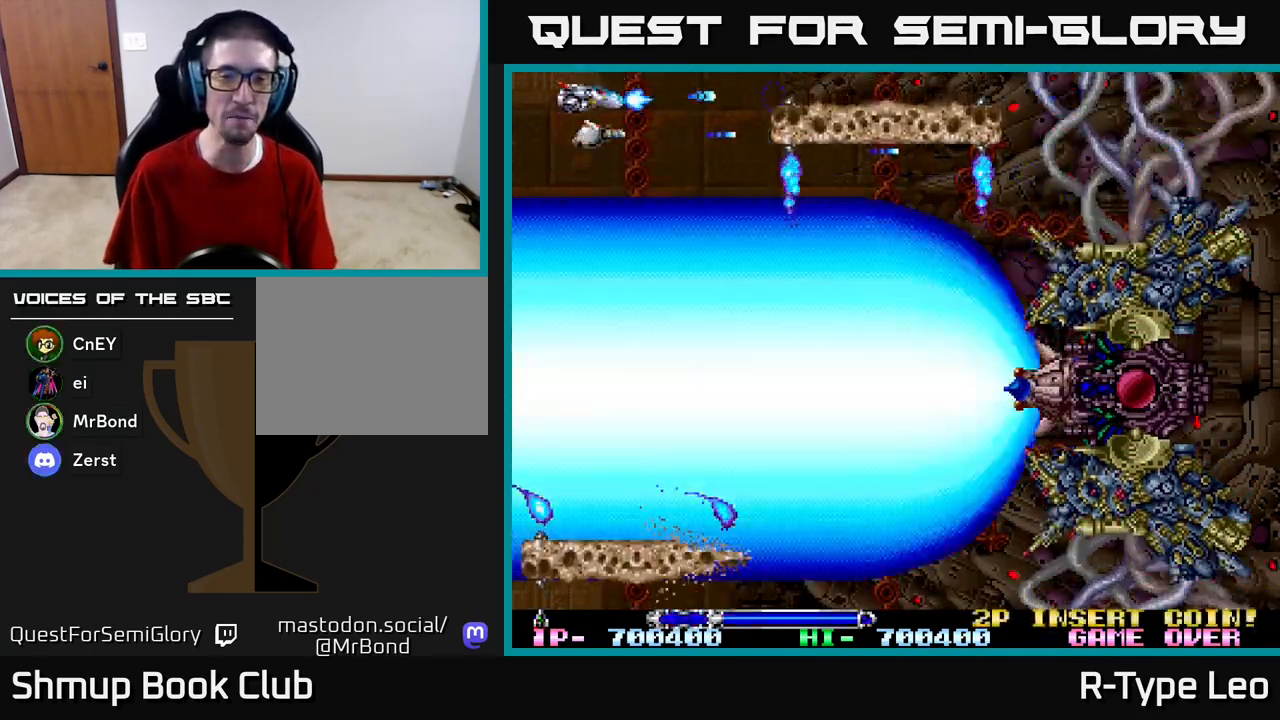
{"buttons": ["R2", "DPAD_DOWN", "DPAD_RIGHT"], "left_stick": "center", "right_stick": "center", "events": [[433, "DPAD_RIGHT", "down"], [483, "DPAD_DOWN", "down"]]}
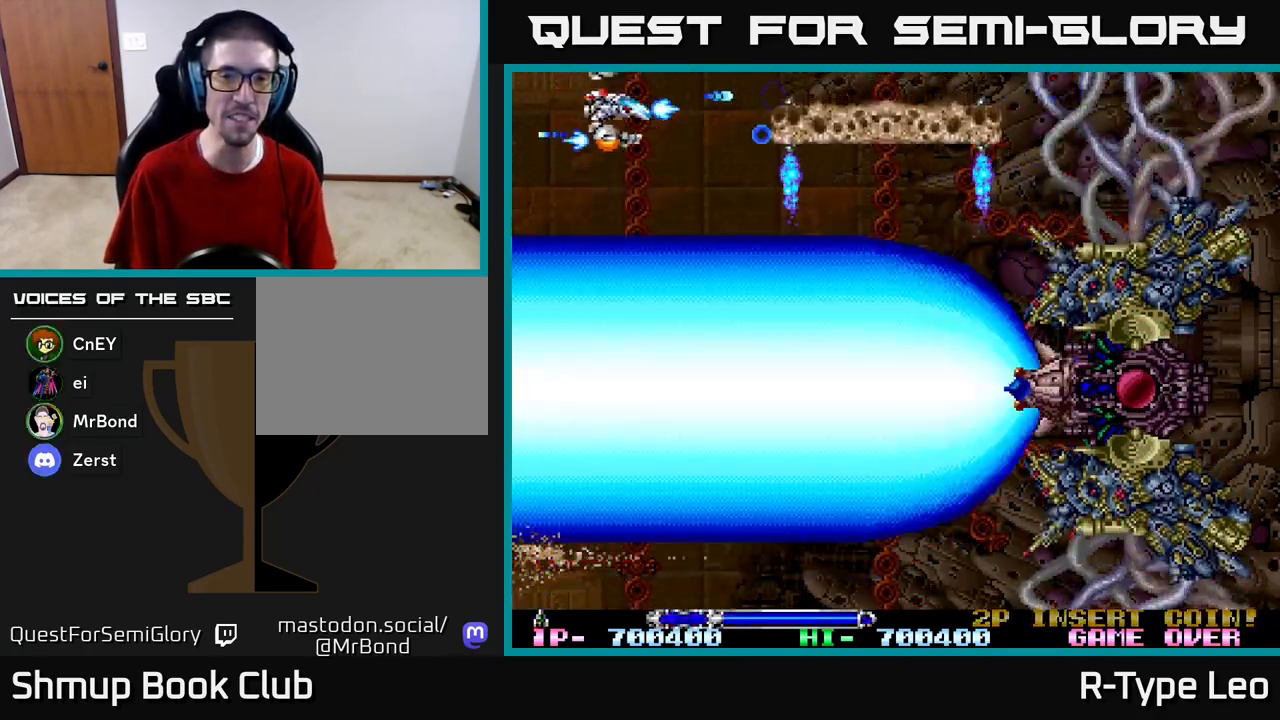
{"buttons": ["R2", "DPAD_DOWN"], "left_stick": "center", "right_stick": "center", "events": [[33, "X", "down"], [100, "DPAD_RIGHT", "up"], [117, "DPAD_DOWN", "up"], [150, "X", "up"], [500, "DPAD_DOWN", "down"]]}
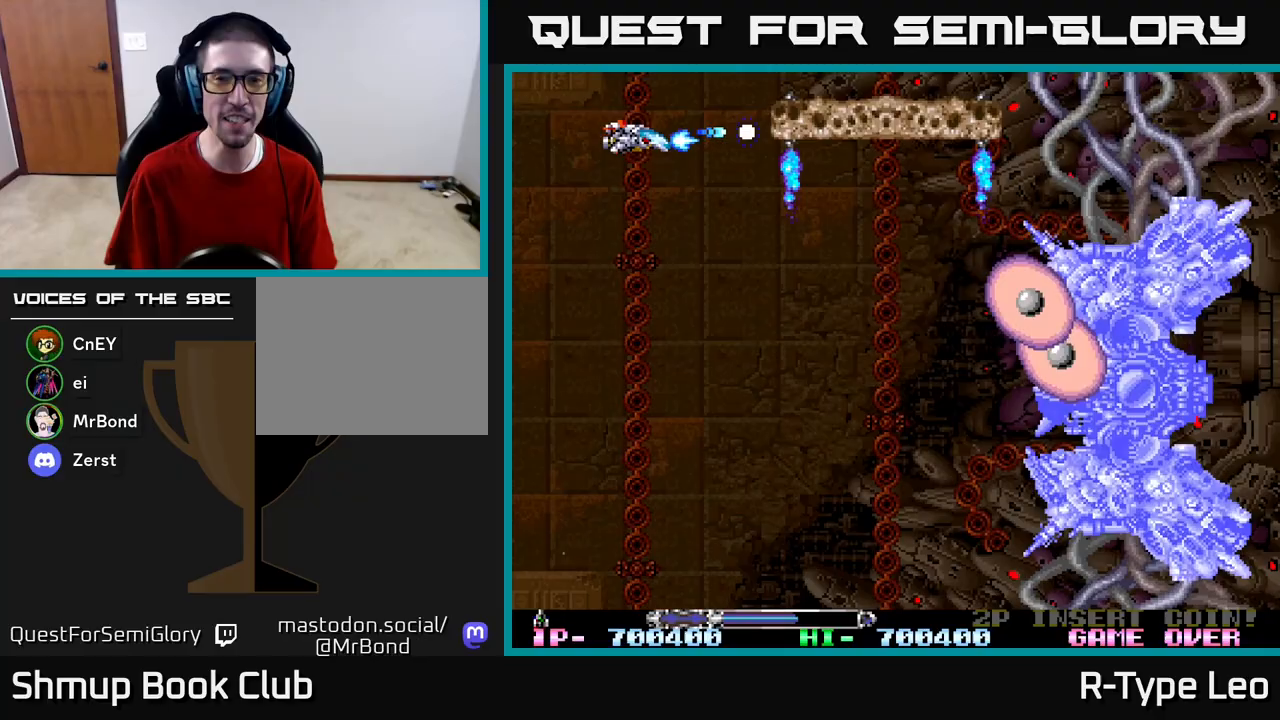
{"buttons": ["X", "R2", "DPAD_DOWN", "DPAD_RIGHT"], "left_stick": "center", "right_stick": "center", "events": [[17, "DPAD_LEFT", "down"], [133, "DPAD_LEFT", "up"], [267, "DPAD_RIGHT", "down"], [483, "X", "down"]]}
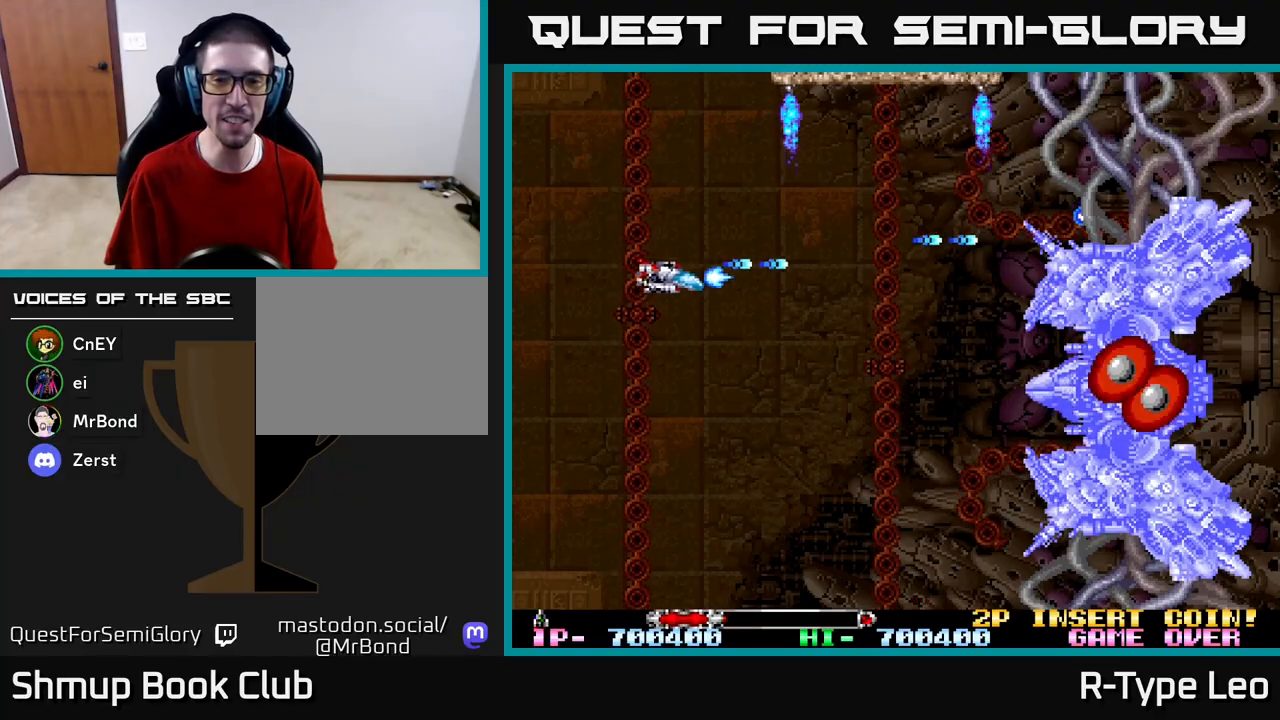
{"buttons": ["R2", "DPAD_RIGHT"], "left_stick": "center", "right_stick": "center", "events": [[150, "X", "up"], [317, "DPAD_DOWN", "up"]]}
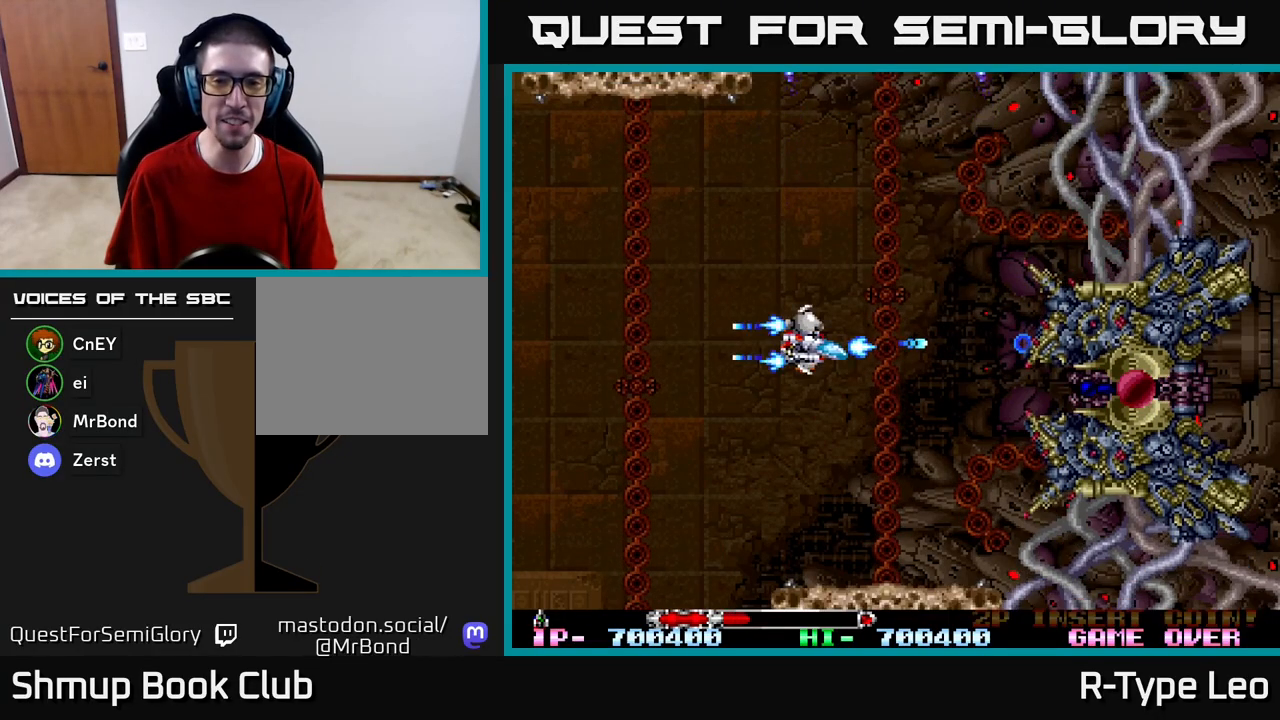
{"buttons": ["R2", "DPAD_UP", "DPAD_LEFT"], "left_stick": "center", "right_stick": "center", "events": [[33, "DPAD_RIGHT", "up"], [367, "DPAD_UP", "down"], [450, "DPAD_LEFT", "down"]]}
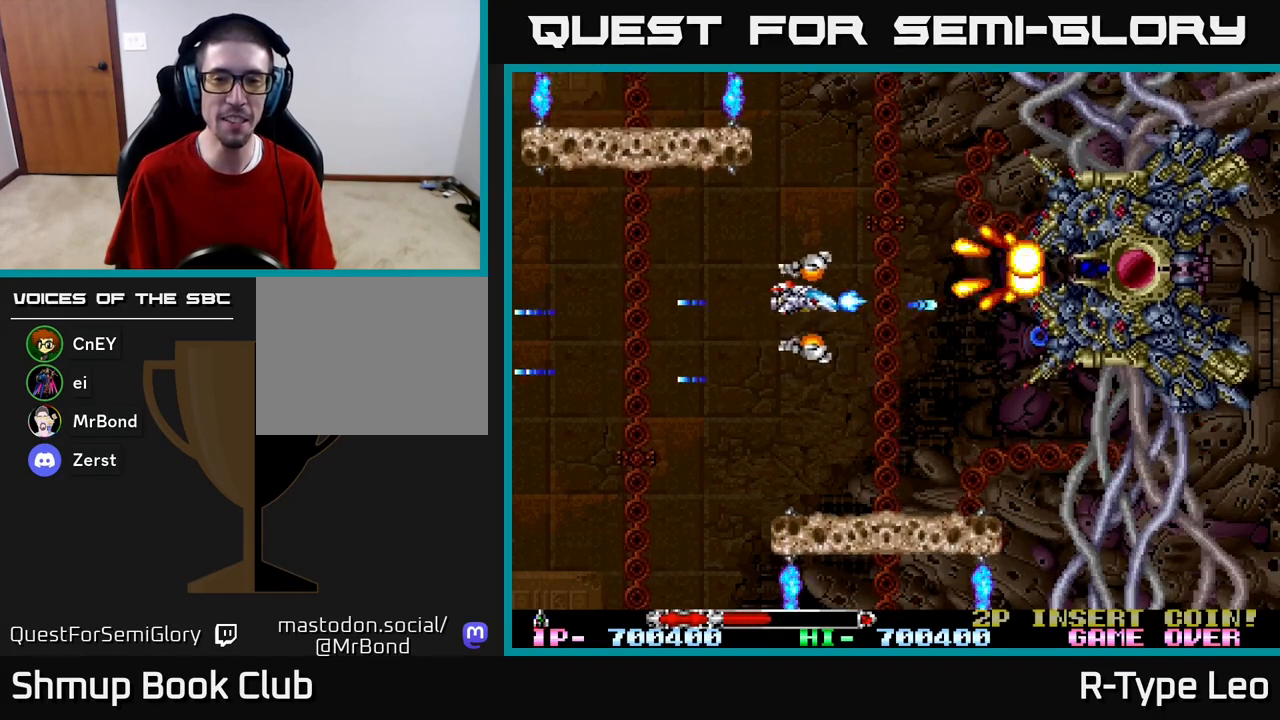
{"buttons": ["R2", "DPAD_DOWN", "DPAD_LEFT"], "left_stick": "center", "right_stick": "center", "events": [[17, "DPAD_UP", "up"], [183, "DPAD_DOWN", "down"], [367, "DPAD_DOWN", "up"], [400, "DPAD_DOWN", "down"]]}
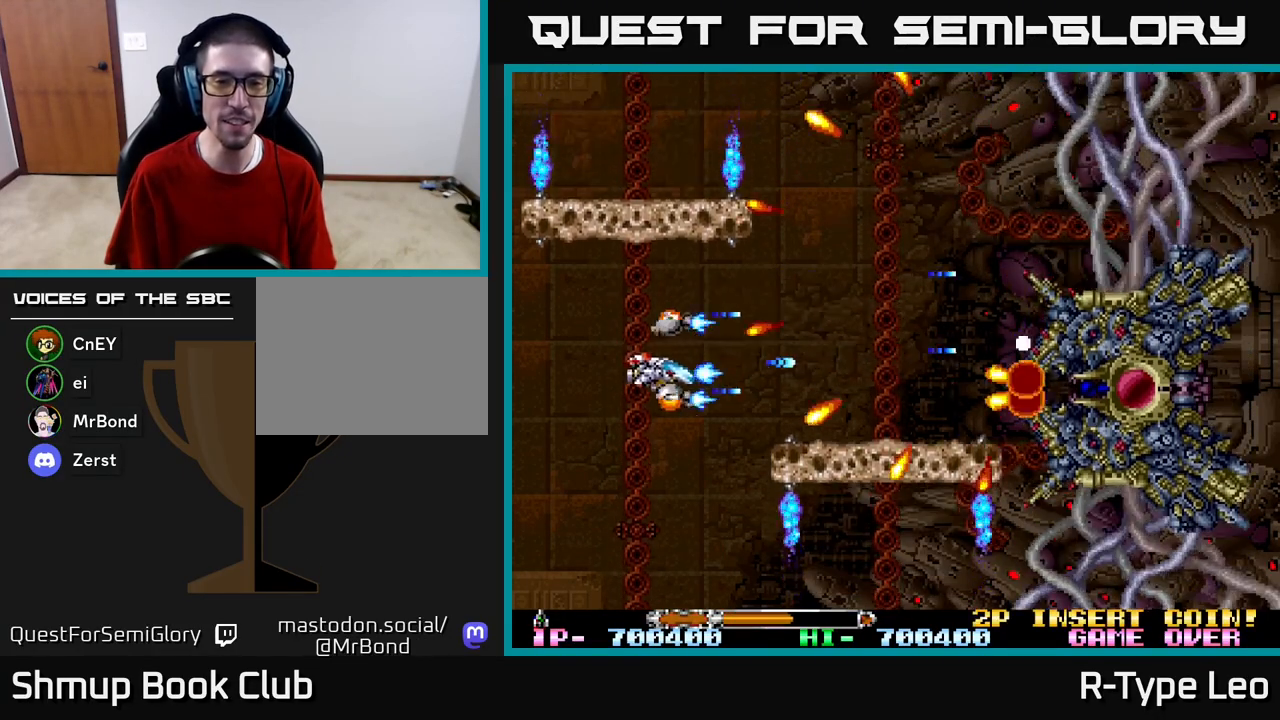
{"buttons": ["R2", "DPAD_DOWN"], "left_stick": "center", "right_stick": "center", "events": [[183, "DPAD_LEFT", "up"], [250, "DPAD_DOWN", "up"], [483, "DPAD_DOWN", "down"]]}
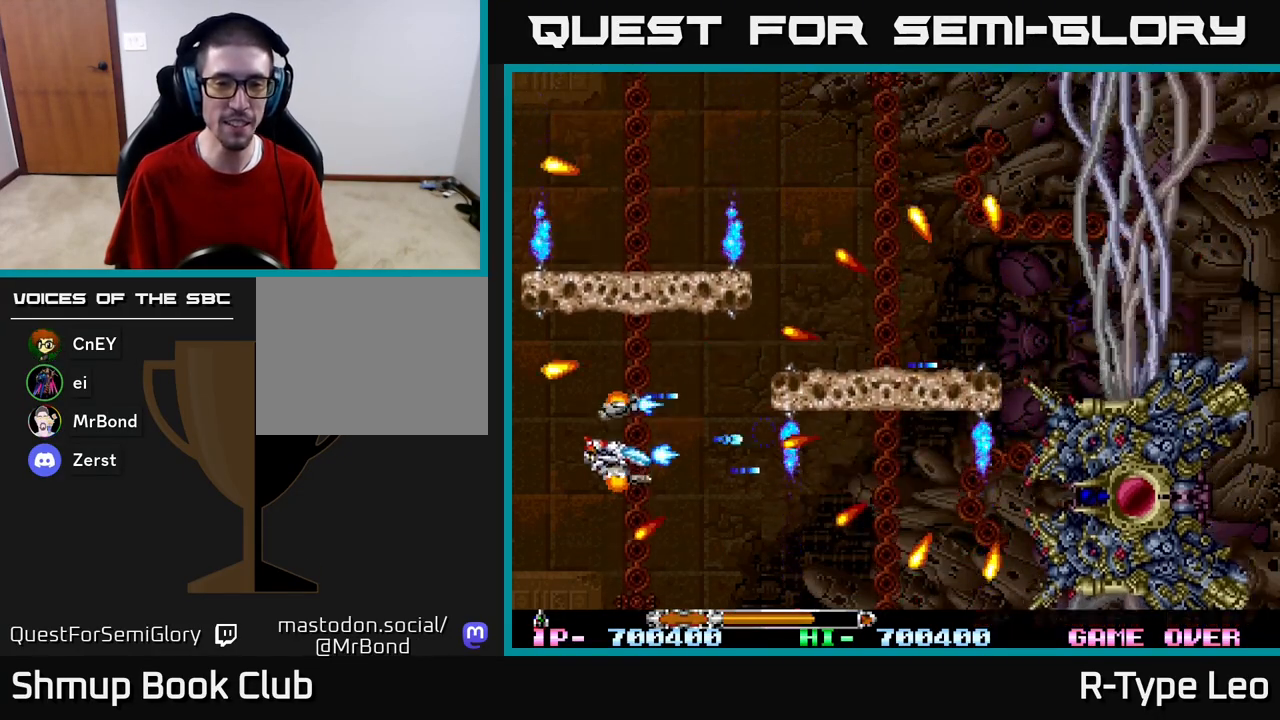
{"buttons": ["R2"], "left_stick": "center", "right_stick": "center", "events": [[267, "DPAD_RIGHT", "down"], [333, "DPAD_DOWN", "up"], [433, "DPAD_RIGHT", "up"]]}
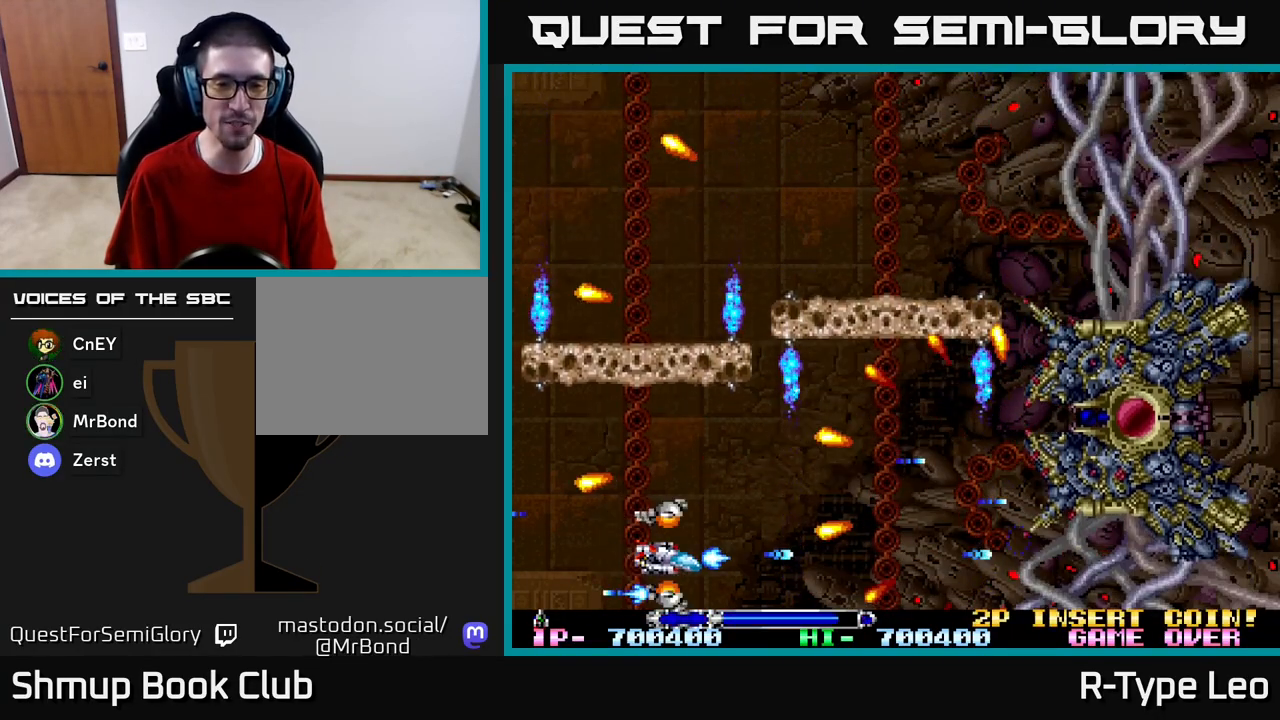
{"buttons": ["R2", "DPAD_DOWN", "DPAD_RIGHT"], "left_stick": "center", "right_stick": "center", "events": [[167, "DPAD_LEFT", "down"], [183, "DPAD_UP", "down"], [283, "DPAD_LEFT", "up"], [317, "DPAD_RIGHT", "down"], [333, "DPAD_UP", "up"], [383, "DPAD_DOWN", "down"]]}
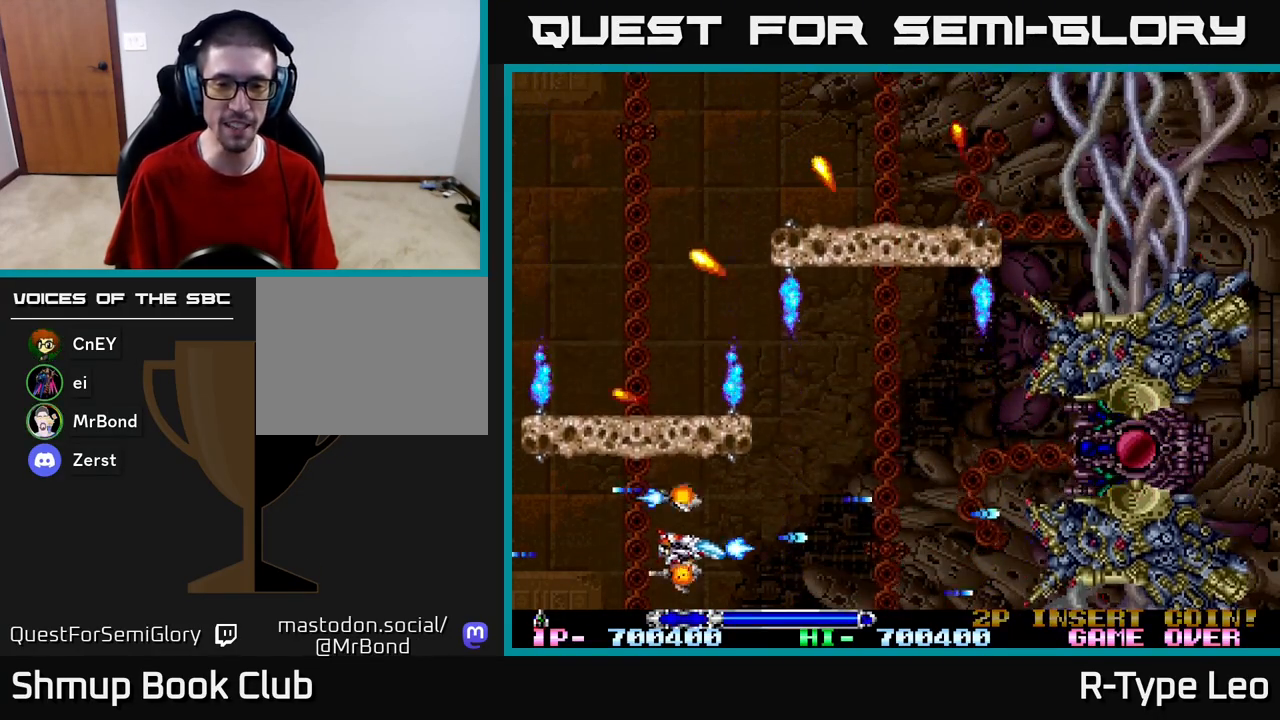
{"buttons": ["R2", "DPAD_UP"], "left_stick": "center", "right_stick": "center", "events": [[83, "DPAD_DOWN", "up"], [333, "DPAD_RIGHT", "up"], [417, "DPAD_UP", "down"]]}
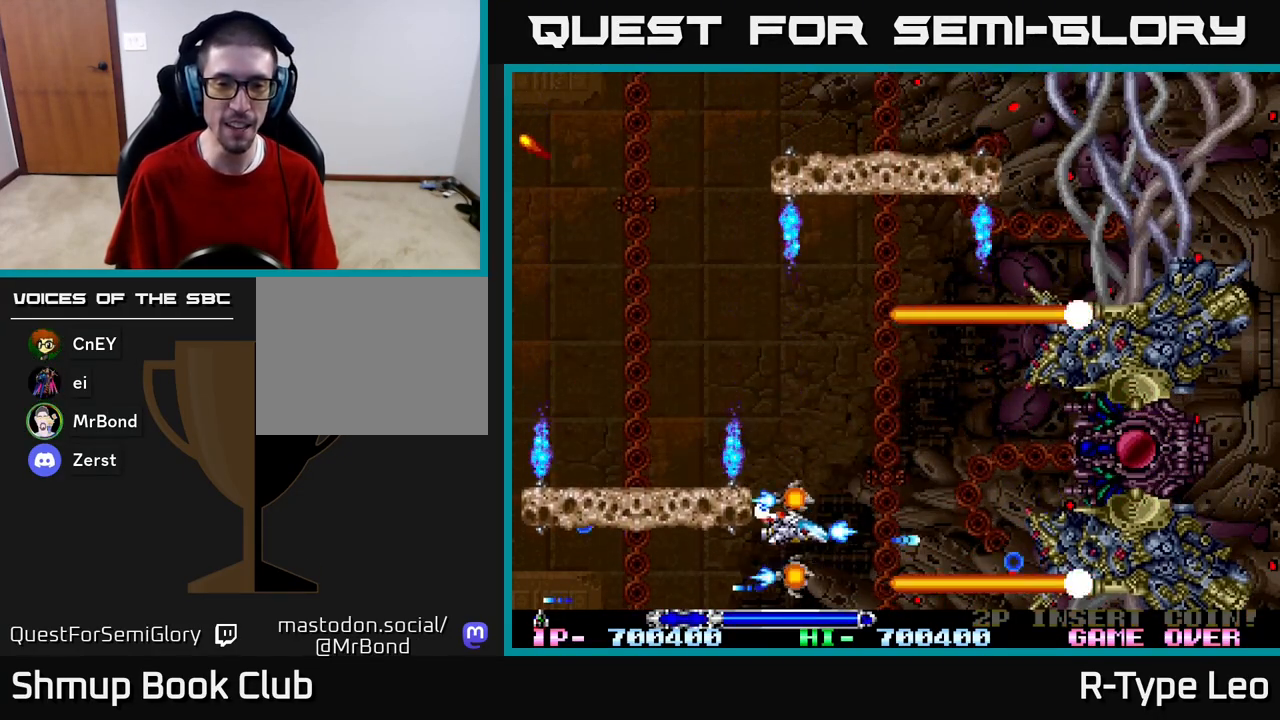
{"buttons": ["R2"], "left_stick": "center", "right_stick": "center", "events": [[217, "DPAD_RIGHT", "down"], [233, "DPAD_UP", "up"], [267, "DPAD_DOWN", "down"], [300, "DPAD_DOWN", "up"], [383, "DPAD_RIGHT", "up"]]}
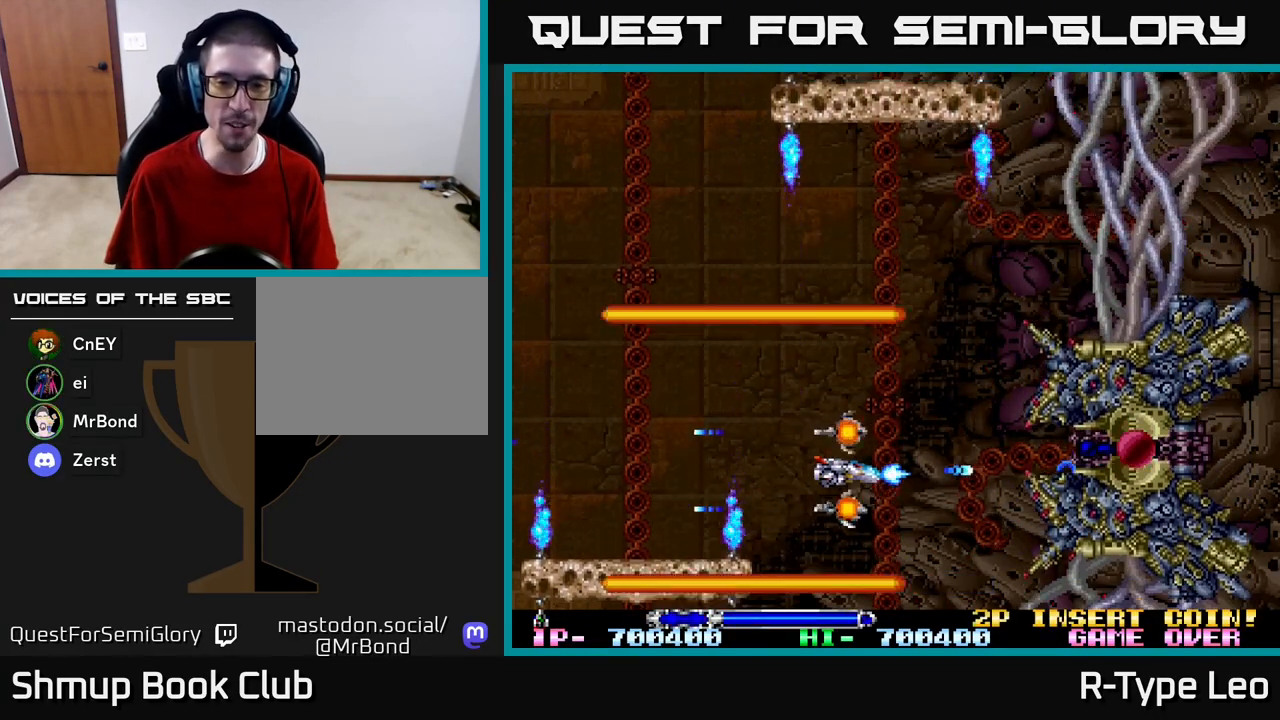
{"buttons": ["X", "R2", "DPAD_UP", "DPAD_LEFT"], "left_stick": "center", "right_stick": "center", "events": [[33, "DPAD_UP", "down"], [117, "DPAD_RIGHT", "down"], [267, "DPAD_RIGHT", "up"], [300, "DPAD_LEFT", "down"], [433, "X", "down"]]}
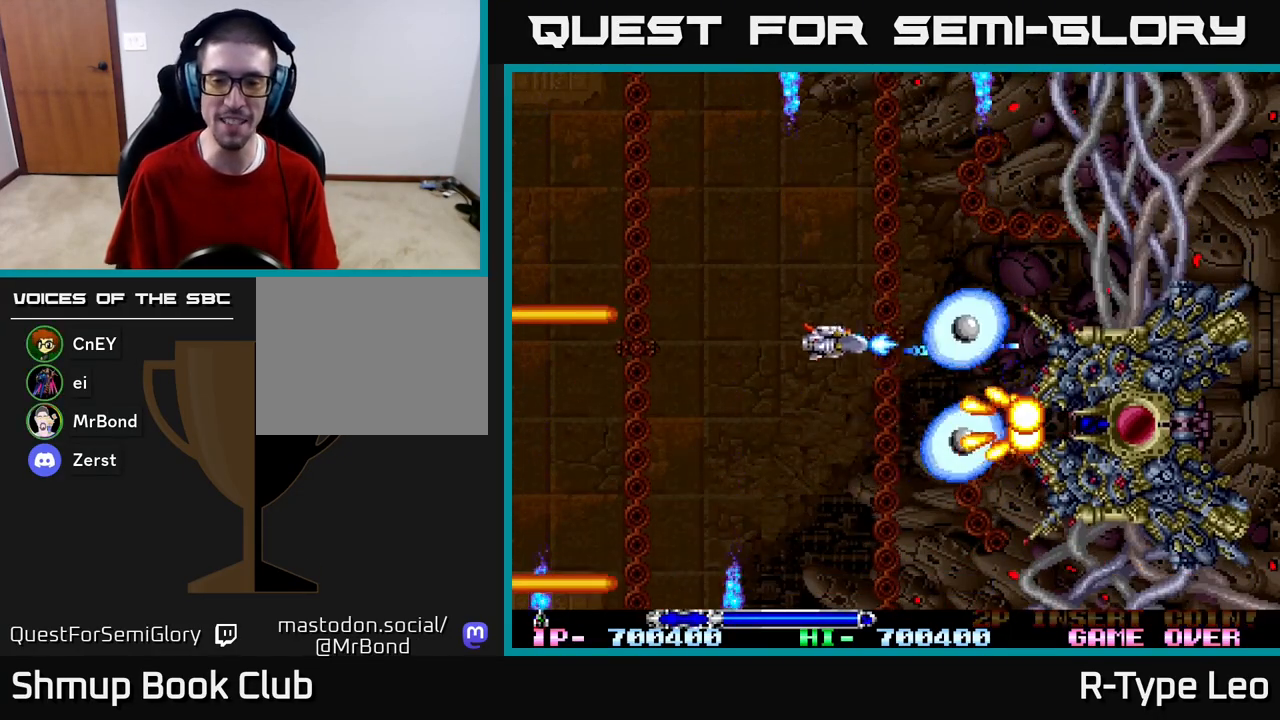
{"buttons": ["R2"], "left_stick": "center", "right_stick": "center", "events": [[83, "X", "up"], [350, "DPAD_LEFT", "up"], [383, "DPAD_UP", "up"]]}
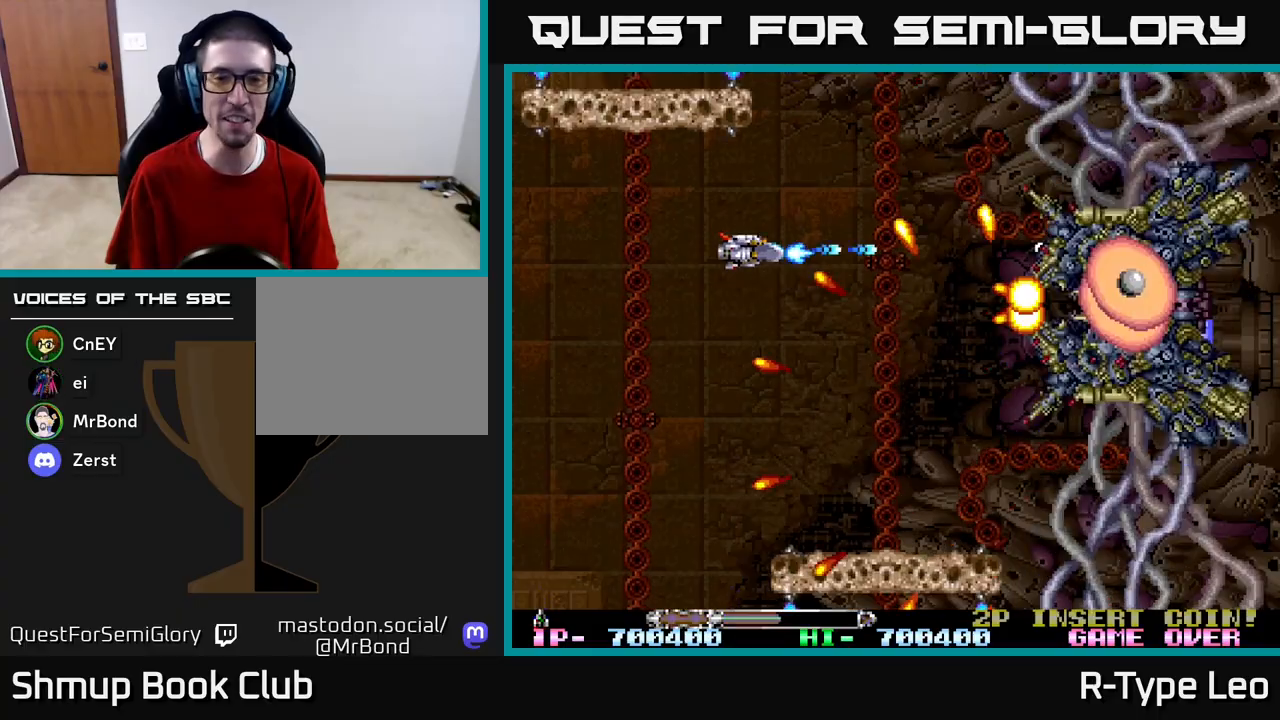
{"buttons": ["R2", "DPAD_DOWN", "DPAD_LEFT"], "left_stick": "center", "right_stick": "center", "events": [[33, "DPAD_DOWN", "down"], [33, "DPAD_LEFT", "down"], [317, "DPAD_DOWN", "up"], [317, "DPAD_LEFT", "up"], [317, "DPAD_RIGHT", "down"], [367, "X", "down"], [417, "DPAD_DOWN", "down"], [417, "DPAD_RIGHT", "up"], [433, "DPAD_LEFT", "down"], [500, "X", "up"]]}
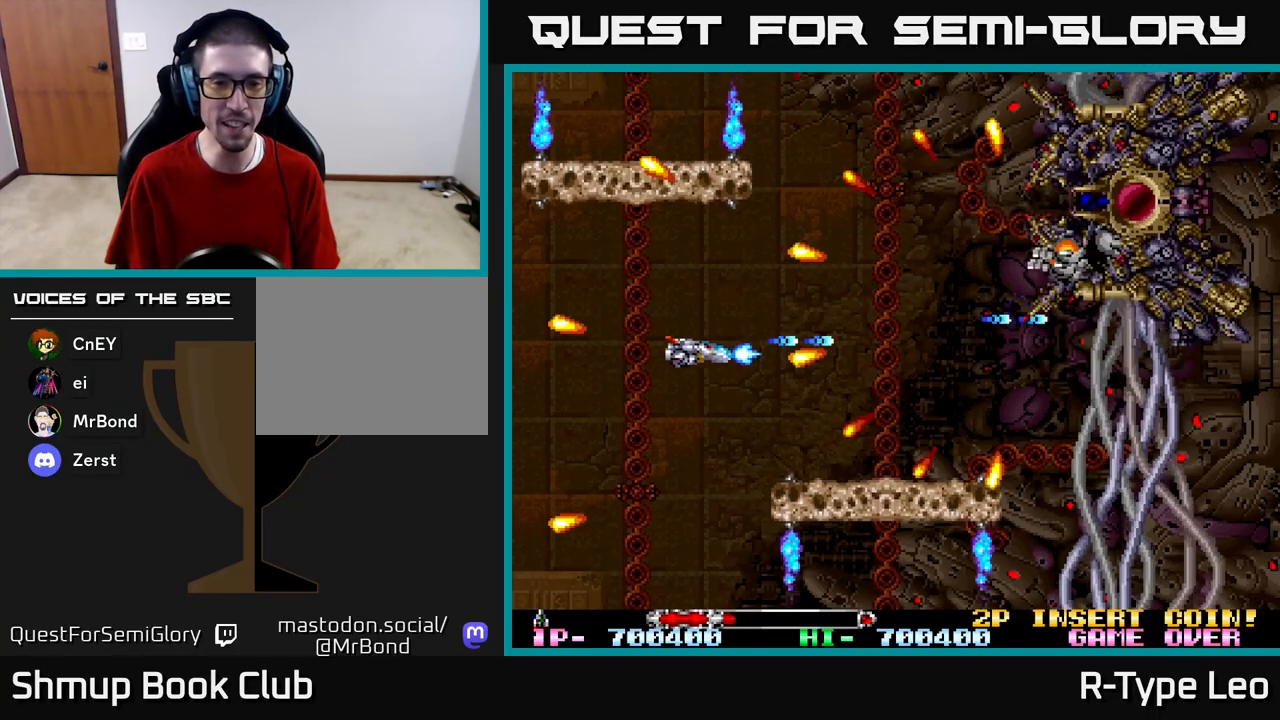
{"buttons": ["R2", "DPAD_DOWN", "DPAD_RIGHT"], "left_stick": "center", "right_stick": "center", "events": [[133, "DPAD_DOWN", "up"], [200, "DPAD_UP", "down"], [217, "DPAD_UP", "up"], [250, "DPAD_UP", "down"], [433, "DPAD_DOWN", "down"], [433, "DPAD_LEFT", "up"], [433, "DPAD_UP", "up"], [467, "DPAD_RIGHT", "down"]]}
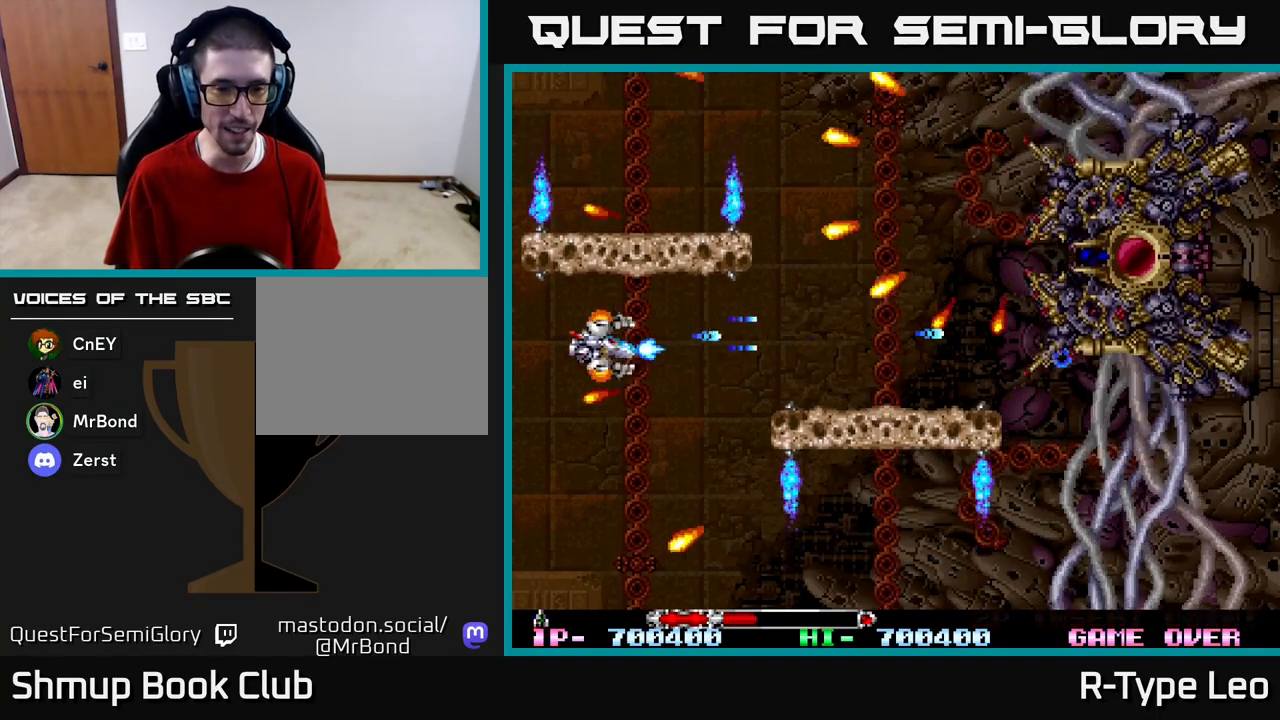
{"buttons": ["R2", "DPAD_DOWN"], "left_stick": "center", "right_stick": "center", "events": [[217, "DPAD_RIGHT", "up"], [283, "DPAD_RIGHT", "down"], [500, "DPAD_RIGHT", "up"]]}
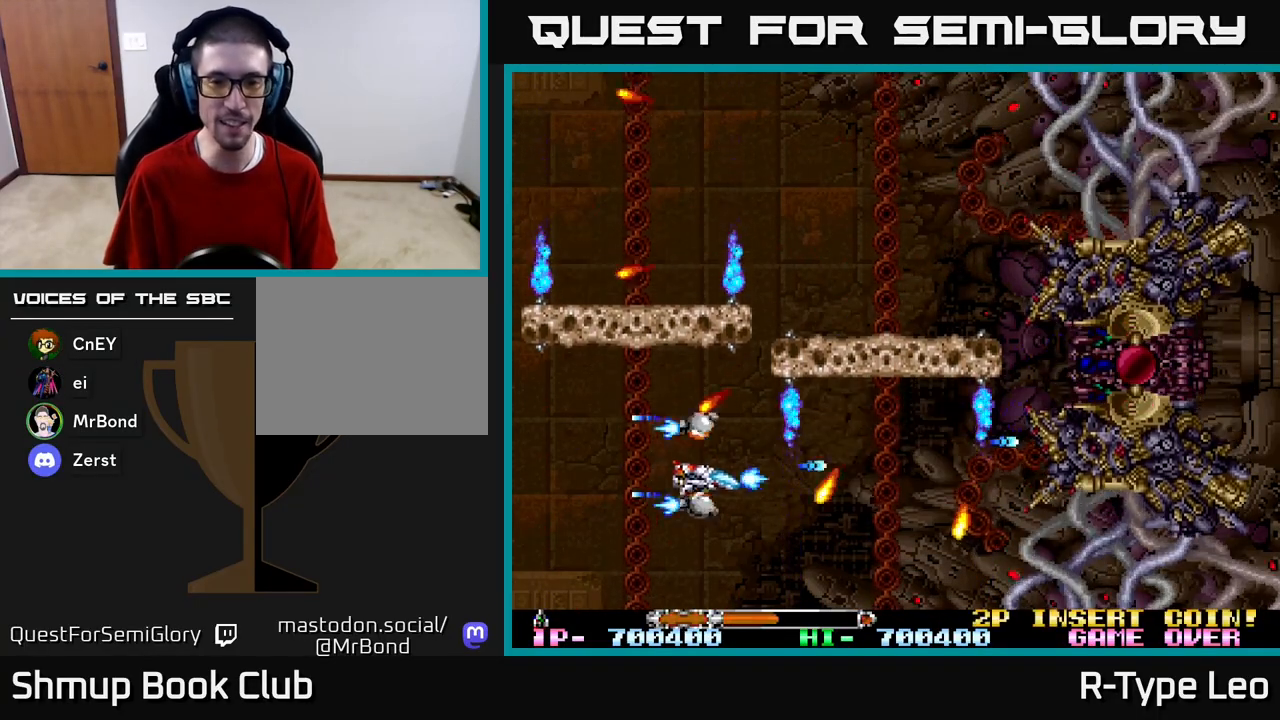
{"buttons": ["R2", "DPAD_RIGHT"], "left_stick": "center", "right_stick": "center", "events": [[83, "DPAD_LEFT", "down"], [150, "DPAD_DOWN", "up"], [150, "DPAD_UP", "down"], [183, "DPAD_LEFT", "up"], [200, "DPAD_UP", "up"], [217, "DPAD_RIGHT", "down"]]}
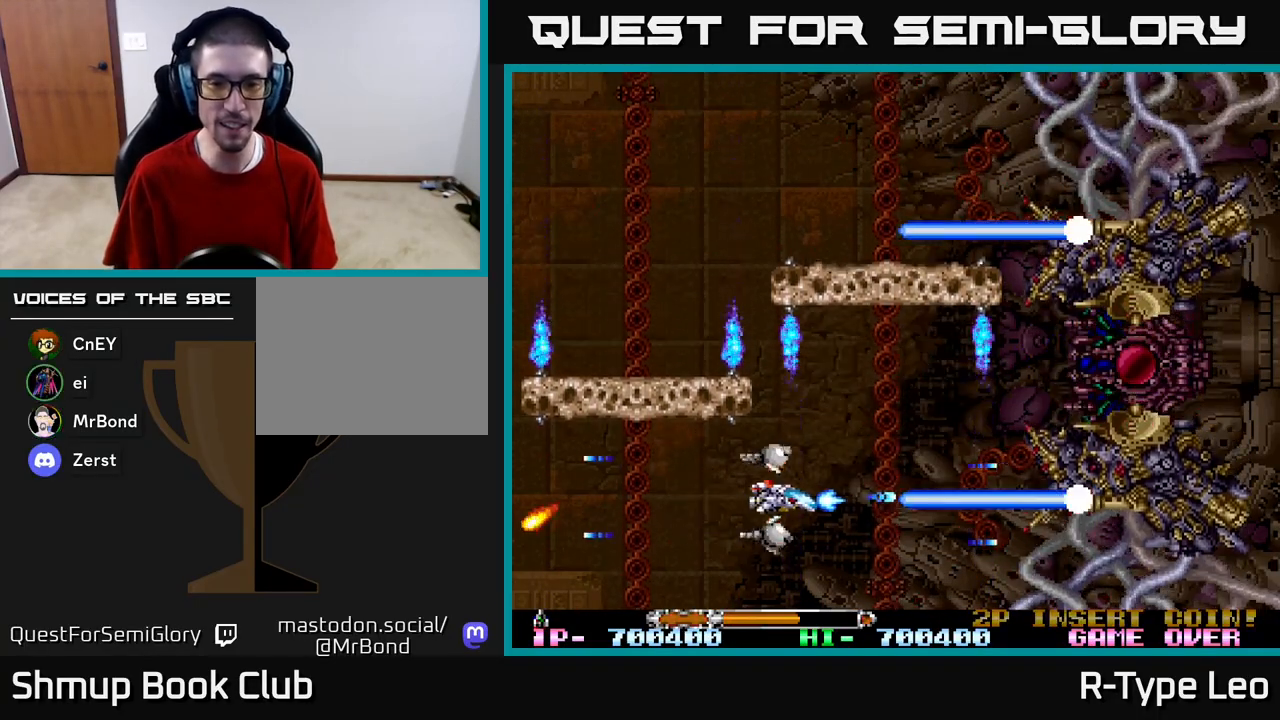
{"buttons": ["R2"], "left_stick": "center", "right_stick": "center", "events": [[117, "DPAD_DOWN", "down"], [150, "DPAD_RIGHT", "up"], [217, "DPAD_LEFT", "down"], [367, "DPAD_LEFT", "up"], [383, "DPAD_RIGHT", "down"], [417, "DPAD_DOWN", "up"], [500, "DPAD_RIGHT", "up"]]}
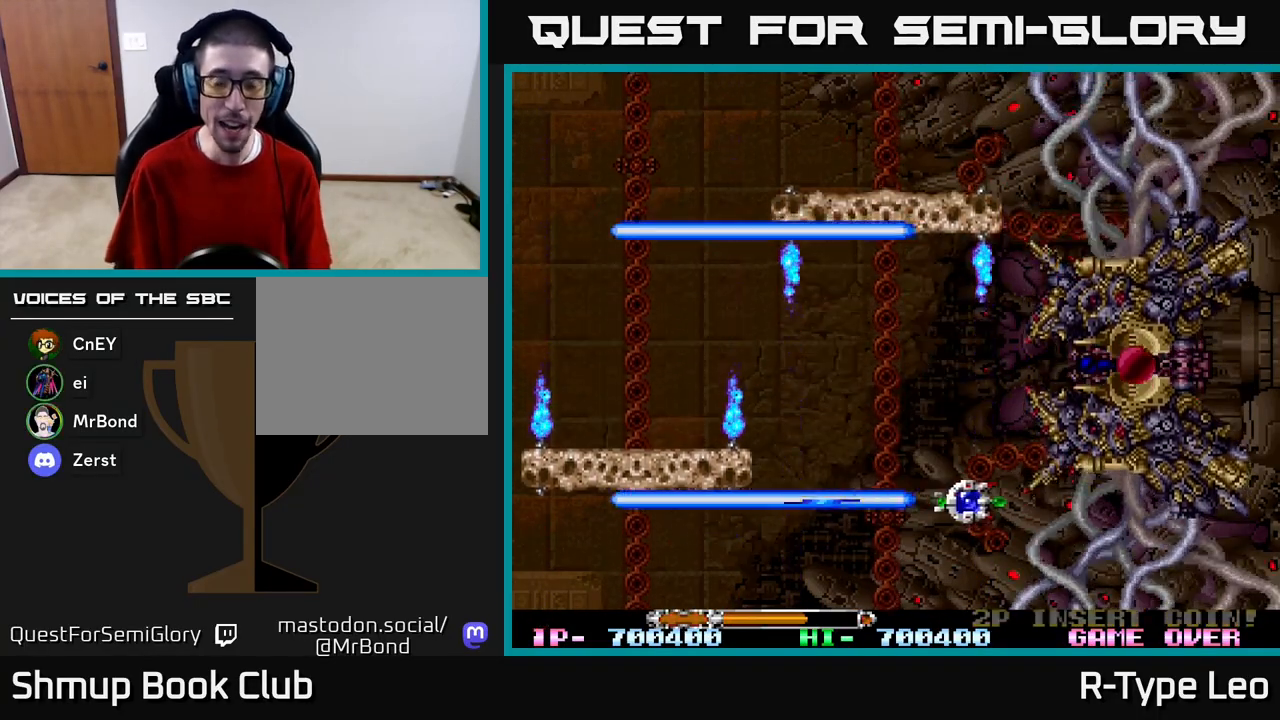
{"buttons": [], "left_stick": "center", "right_stick": "center", "events": [[167, "R2", "up"]]}
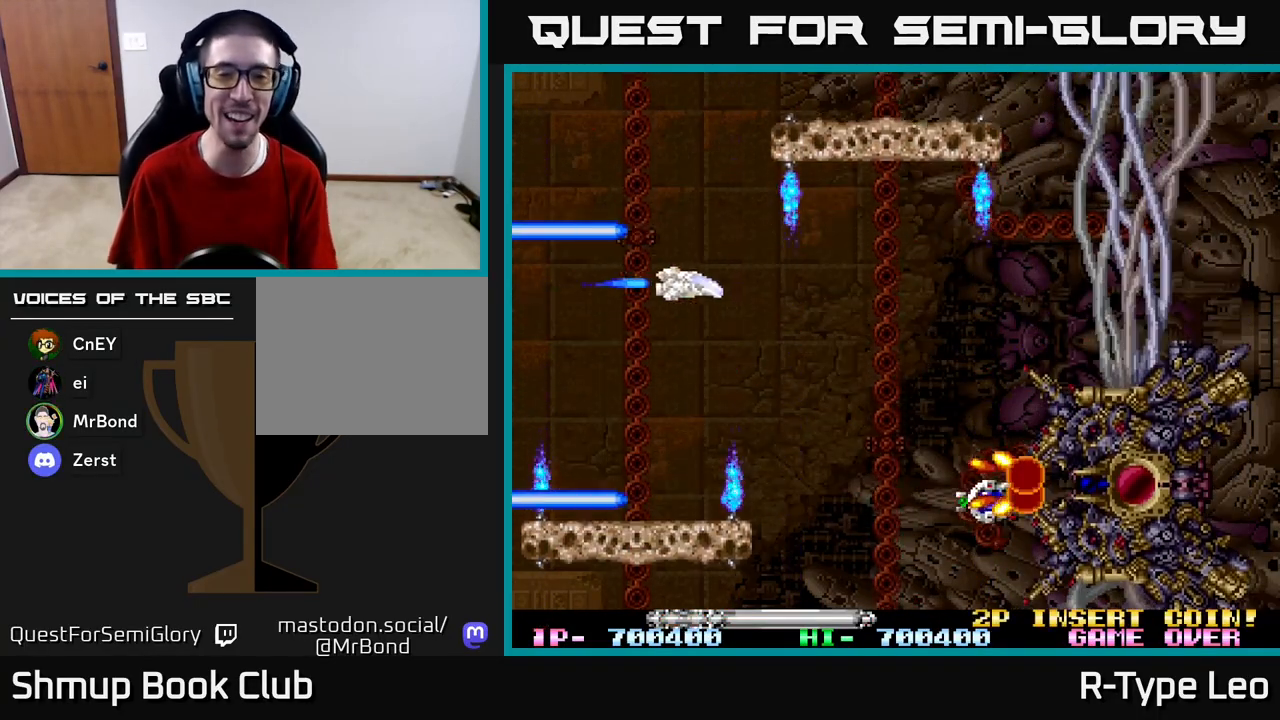
{"buttons": ["R2", "DPAD_DOWN", "DPAD_RIGHT"], "left_stick": "center", "right_stick": "center", "events": [[83, "DPAD_RIGHT", "down"], [83, "DPAD_UP", "down"], [100, "R2", "down"], [117, "DPAD_UP", "up"], [133, "DPAD_DOWN", "down"], [367, "DPAD_DOWN", "up"], [383, "DPAD_DOWN", "down"]]}
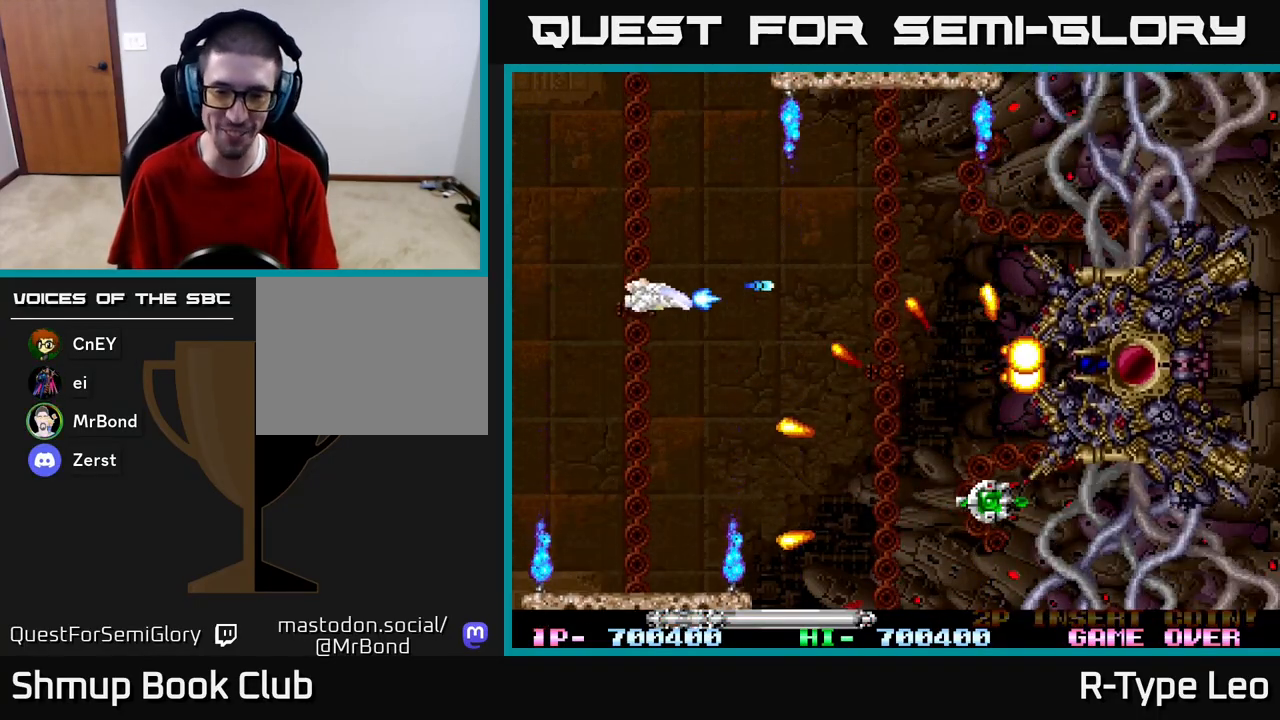
{"buttons": ["R2", "DPAD_RIGHT"], "left_stick": "center", "right_stick": "center", "events": [[300, "DPAD_DOWN", "up"]]}
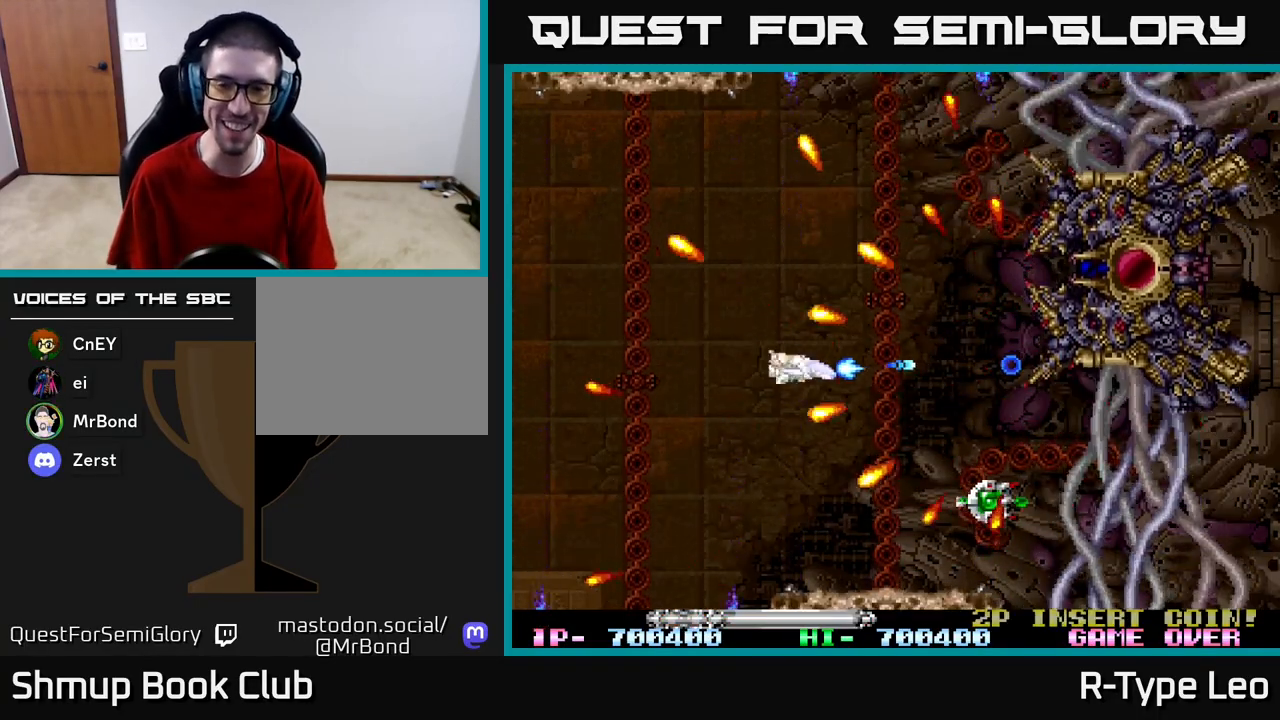
{"buttons": ["R2", "DPAD_DOWN", "DPAD_RIGHT"], "left_stick": "center", "right_stick": "center", "events": [[167, "DPAD_DOWN", "down"]]}
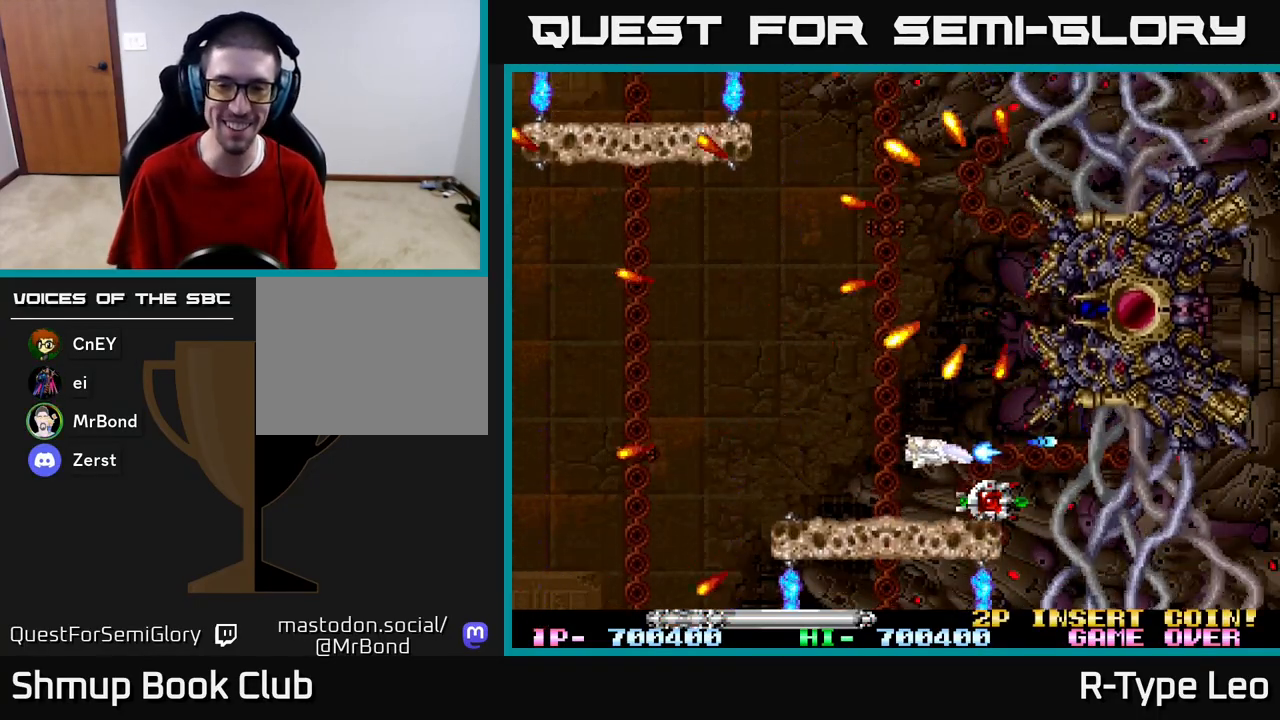
{"buttons": ["X", "R2", "DPAD_UP", "DPAD_LEFT"], "left_stick": "center", "right_stick": "center", "events": [[167, "DPAD_DOWN", "up"], [183, "DPAD_RIGHT", "up"], [183, "DPAD_UP", "down"], [417, "X", "down"], [450, "DPAD_LEFT", "down"]]}
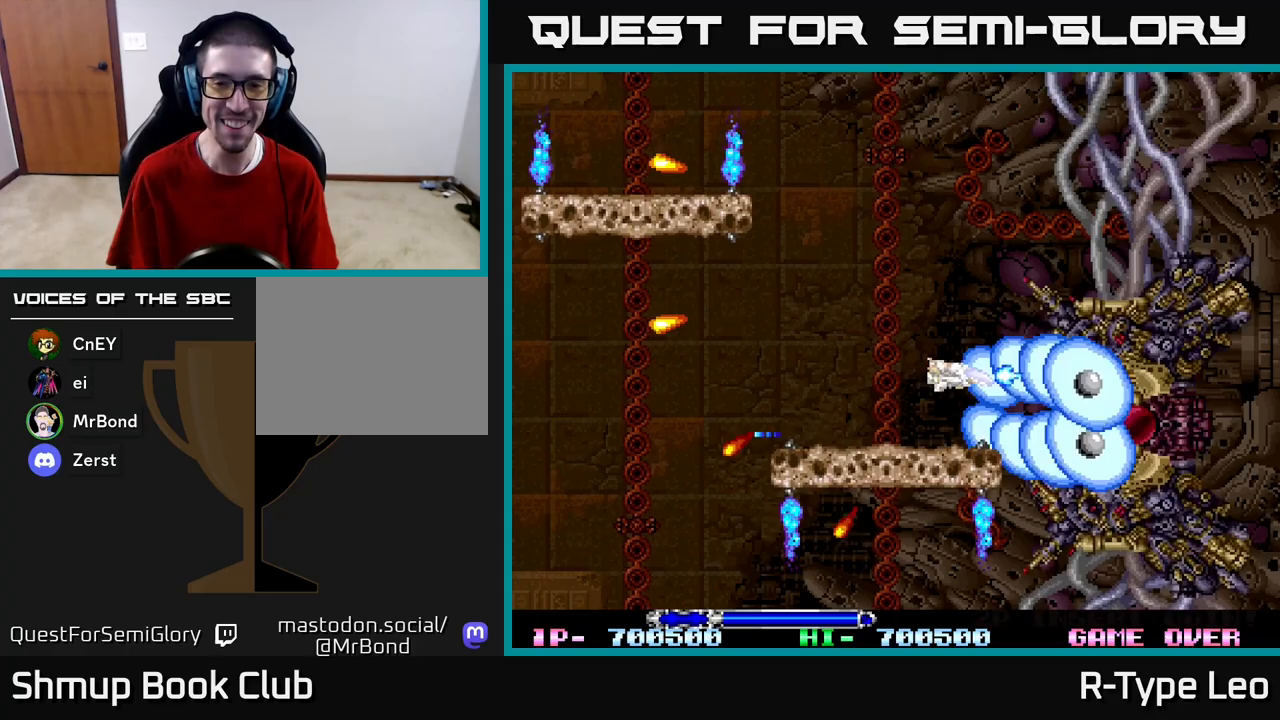
{"buttons": ["R2", "DPAD_UP", "DPAD_LEFT"], "left_stick": "center", "right_stick": "center", "events": [[17, "X", "up"]]}